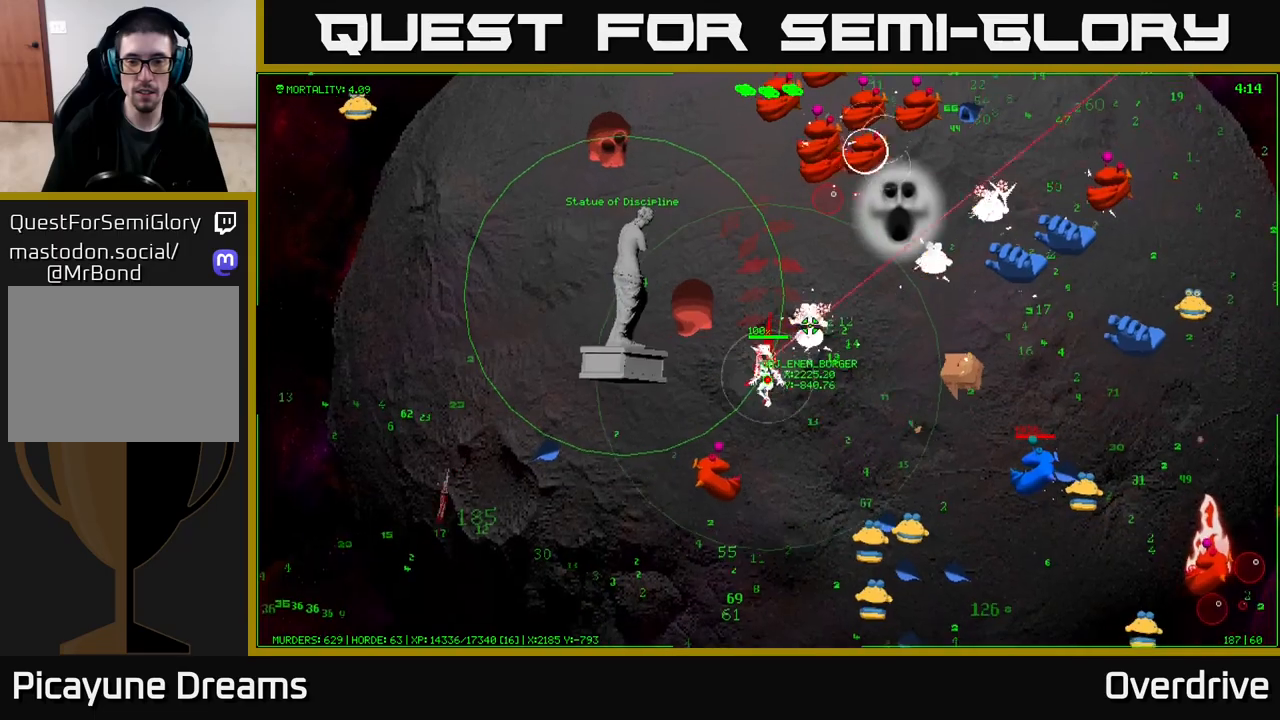
Gameplay with a controller (Xbox layout); each line is a JSON object with the inputs held at the frame after it. "events" lists button and stick changes between this image and that frame as [ms after this image, input, new state], when the widget could be followed in between.
{"buttons": [], "left_stick": "down", "right_stick": "center", "events": [[17, "left_stick", "down-right"], [417, "left_stick", "down"]]}
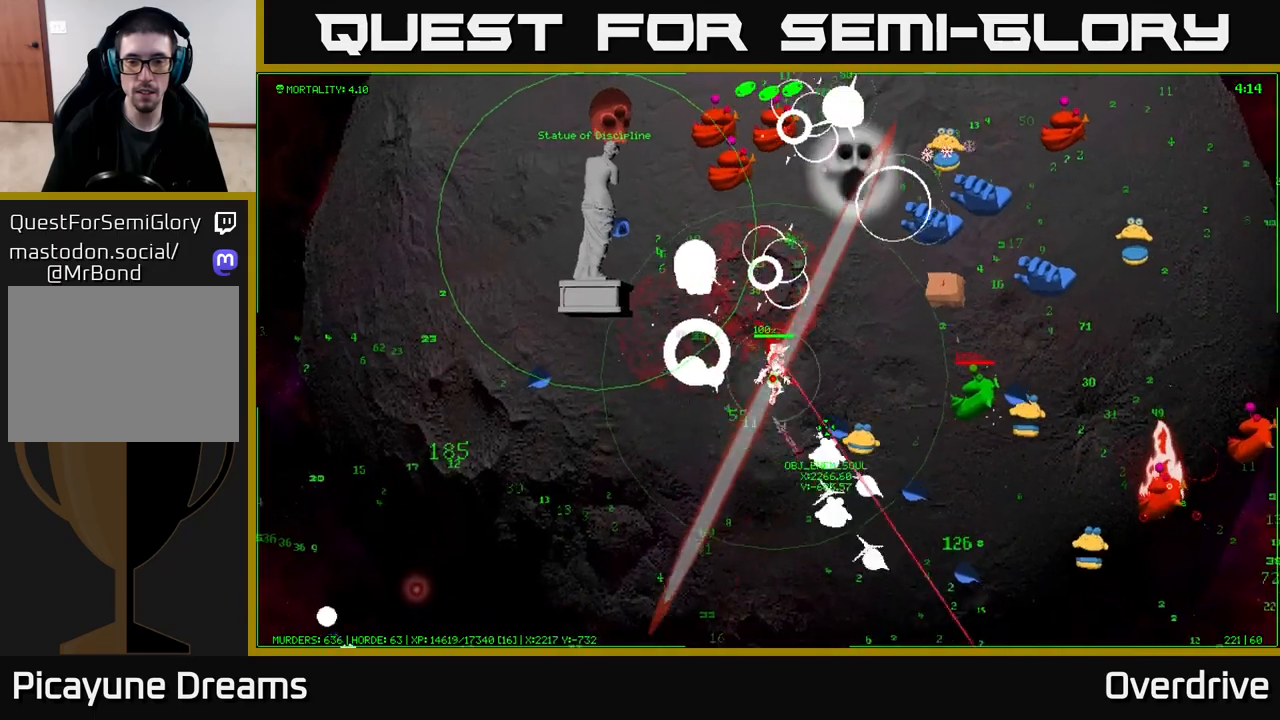
{"buttons": [], "left_stick": "down", "right_stick": "center", "events": []}
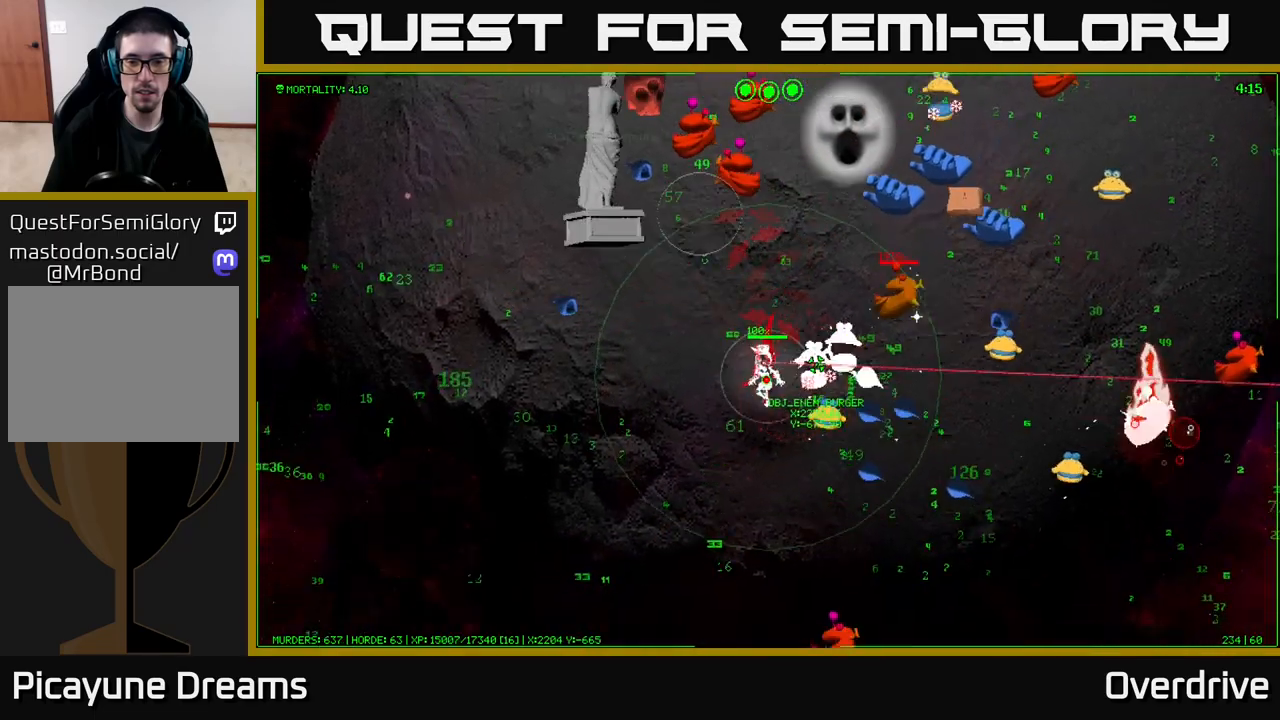
{"buttons": [], "left_stick": "down", "right_stick": "up", "events": [[483, "right_stick", "up"]]}
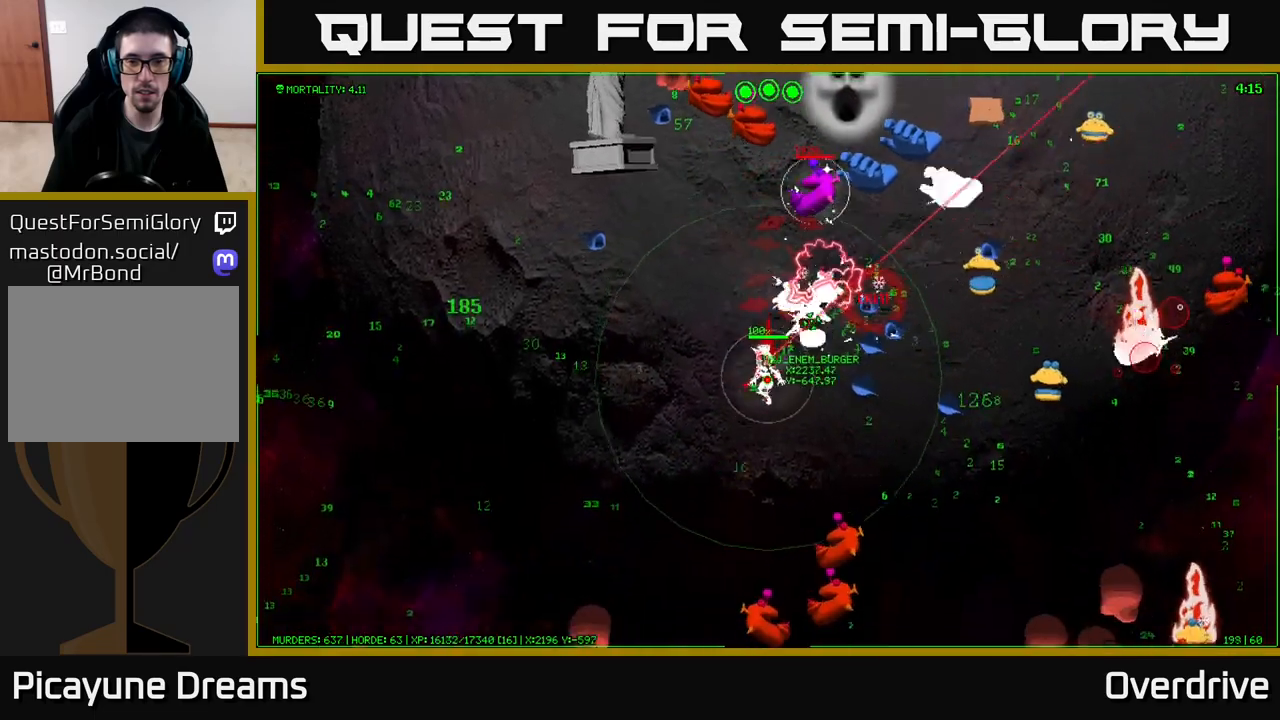
{"buttons": [], "left_stick": "left", "right_stick": "up", "events": [[133, "left_stick", "down-left"], [250, "left_stick", "left"]]}
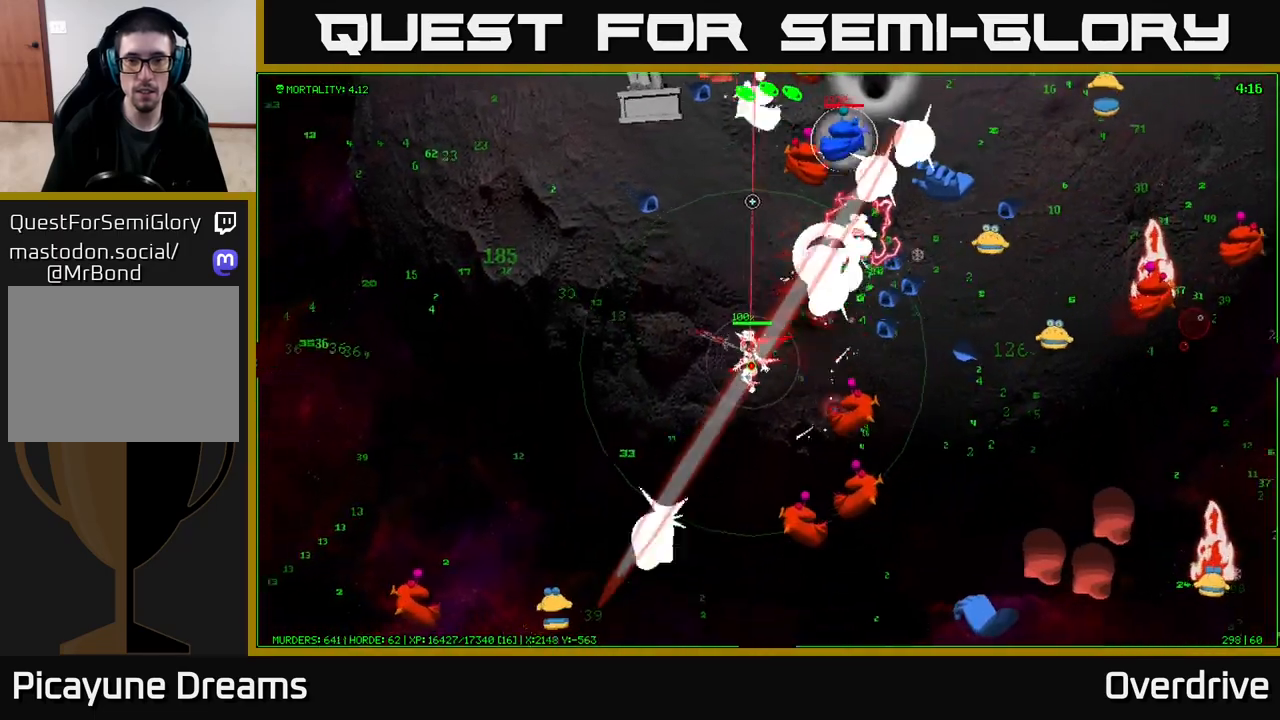
{"buttons": [], "left_stick": "center", "right_stick": "up-right", "events": [[117, "left_stick", "up-left"], [117, "right_stick", "up-right"], [250, "left_stick", "left"], [467, "left_stick", "center"]]}
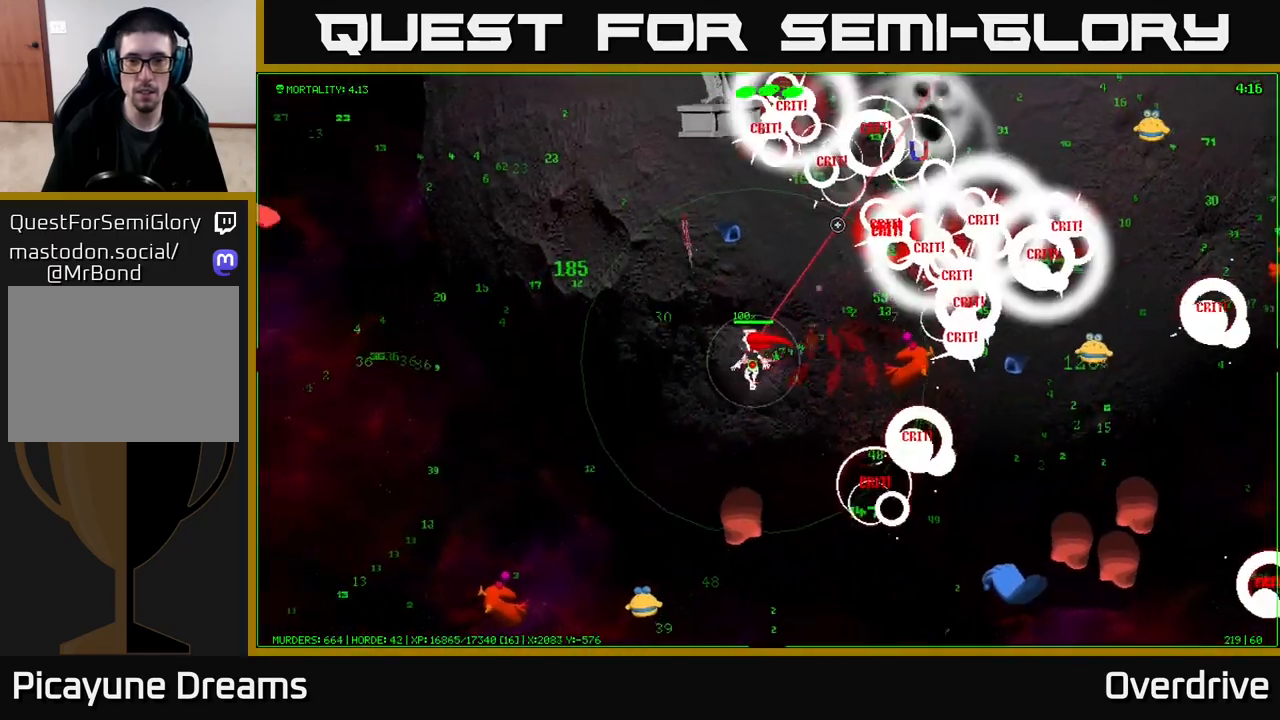
{"buttons": [], "left_stick": "left", "right_stick": "right", "events": [[83, "left_stick", "left"], [450, "right_stick", "right"]]}
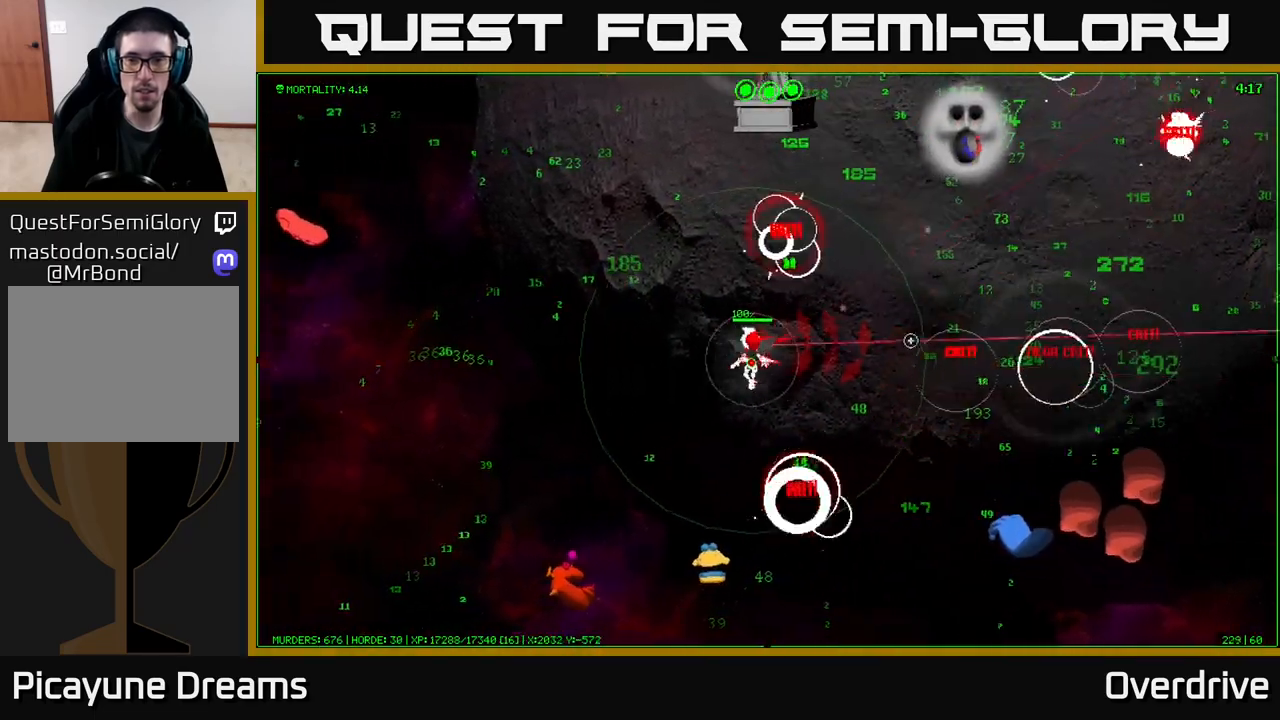
{"buttons": [], "left_stick": "right", "right_stick": "right", "events": [[50, "left_stick", "up"], [67, "right_stick", "down-right"], [133, "left_stick", "right"], [283, "right_stick", "right"]]}
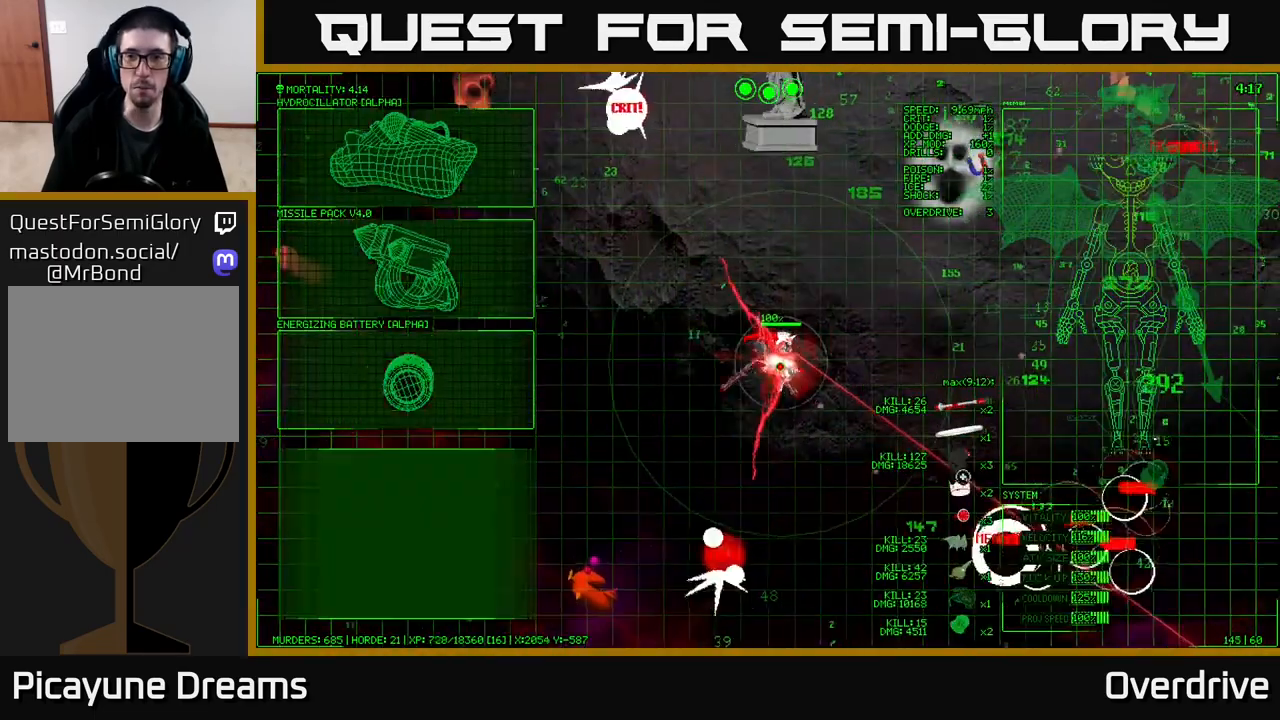
{"buttons": [], "left_stick": "down-right", "right_stick": "down-right", "events": [[350, "right_stick", "down-right"], [483, "left_stick", "down-right"]]}
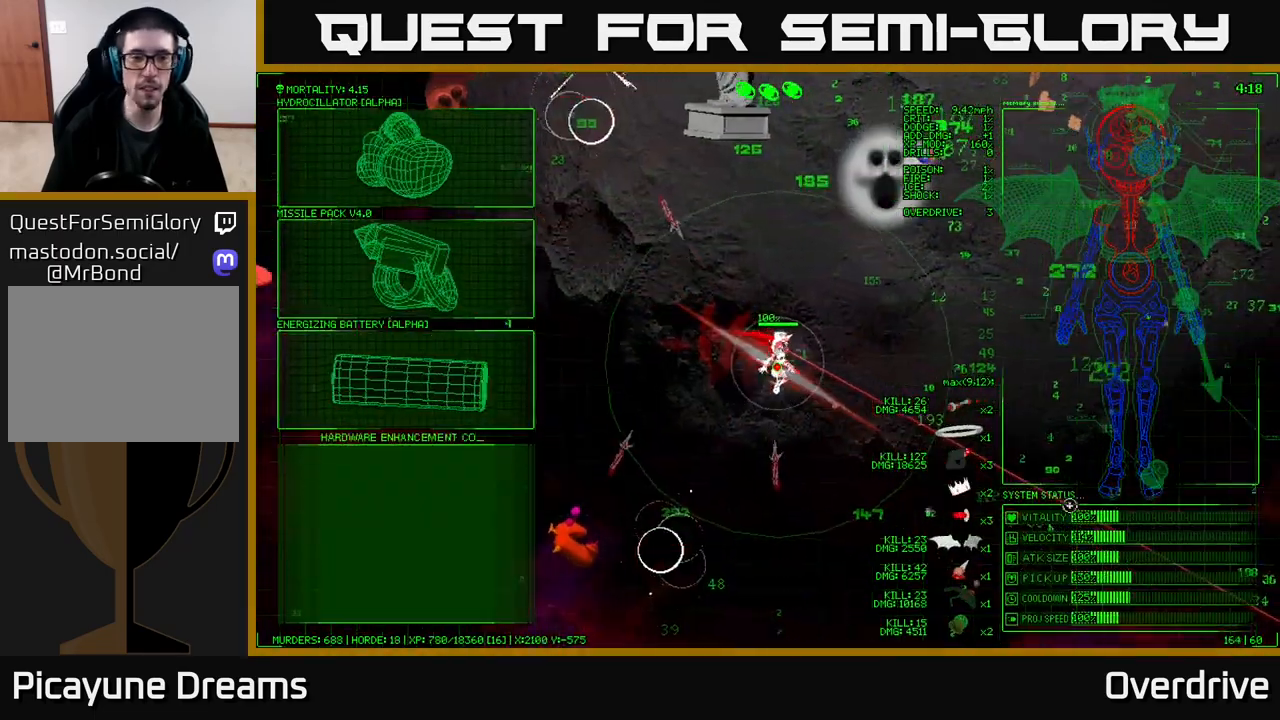
{"buttons": [], "left_stick": "left", "right_stick": "center", "events": [[17, "right_stick", "center"], [83, "left_stick", "center"], [133, "left_stick", "left"]]}
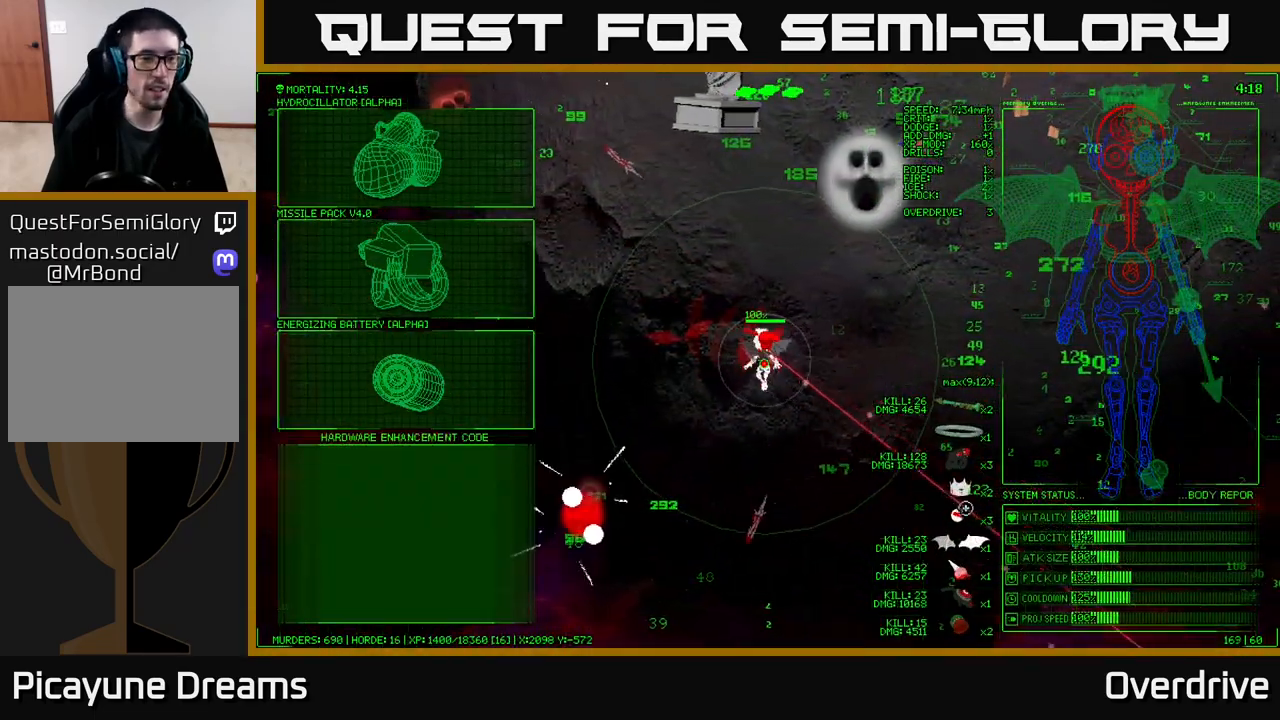
{"buttons": [], "left_stick": "up-left", "right_stick": "center", "events": [[417, "left_stick", "up-left"]]}
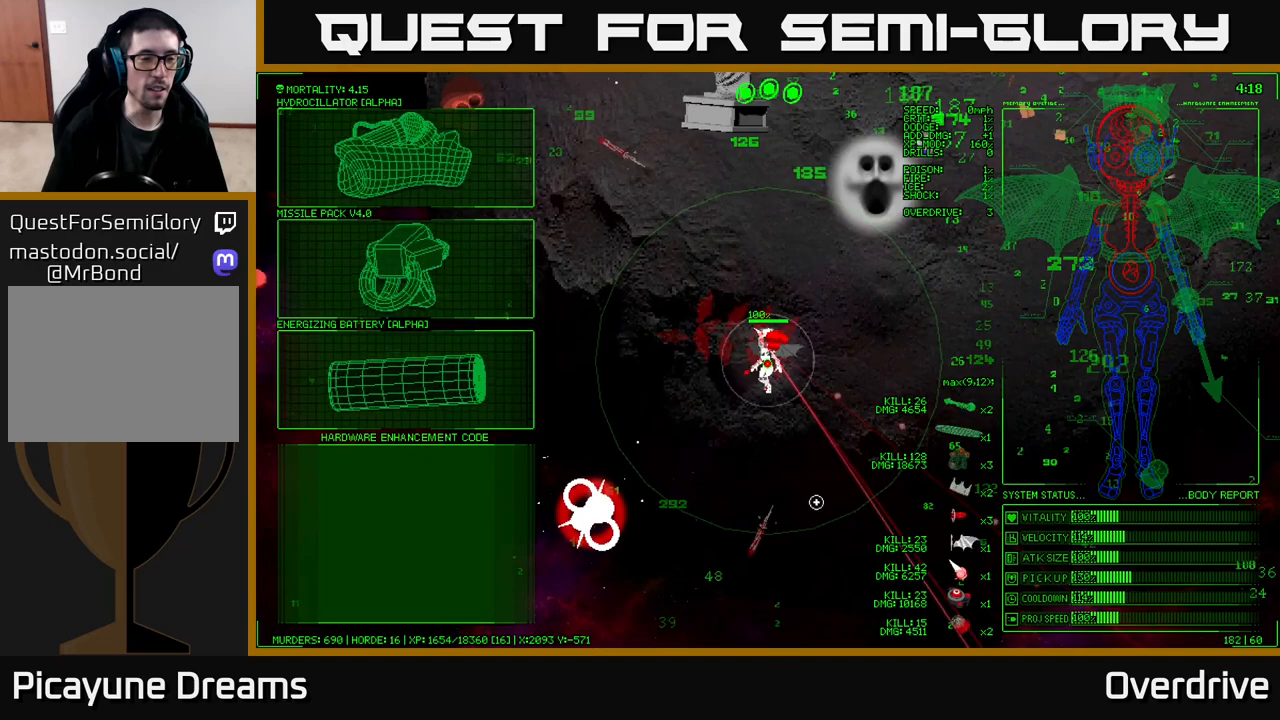
{"buttons": [], "left_stick": "up-left", "right_stick": "center", "events": [[33, "left_stick", "left"], [400, "left_stick", "up-left"]]}
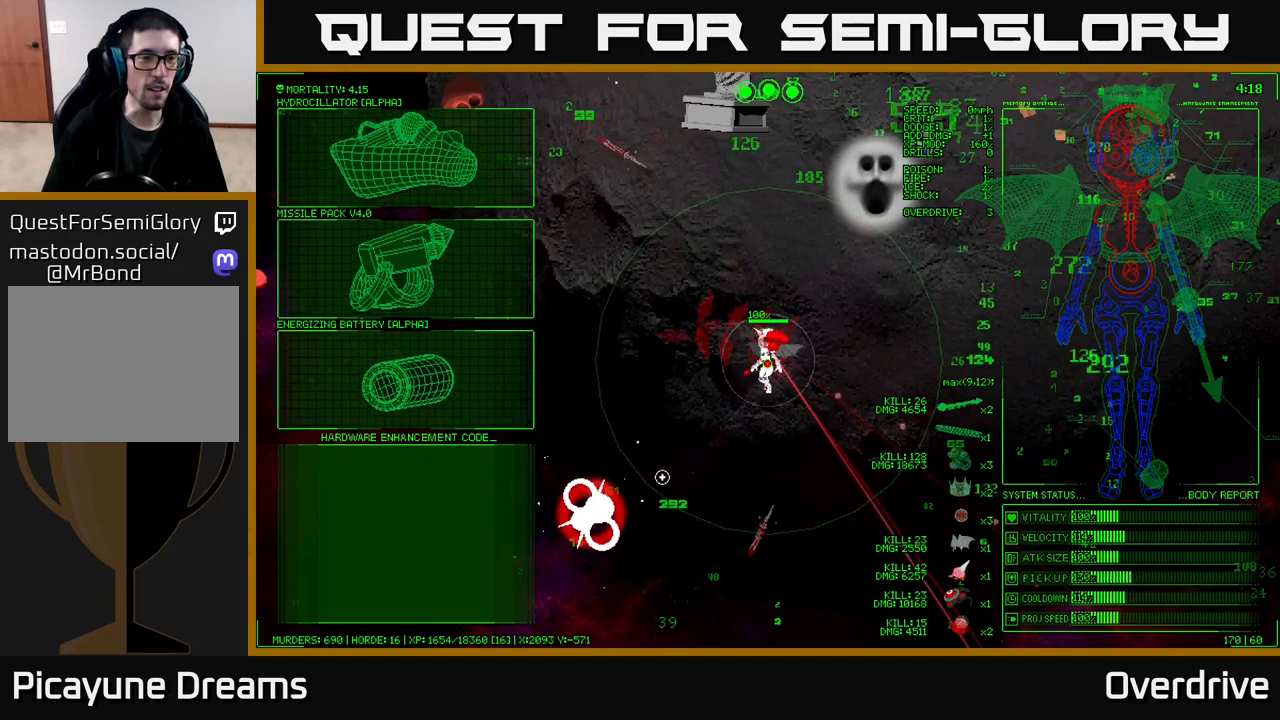
{"buttons": [], "left_stick": "left", "right_stick": "center", "events": [[333, "left_stick", "left"]]}
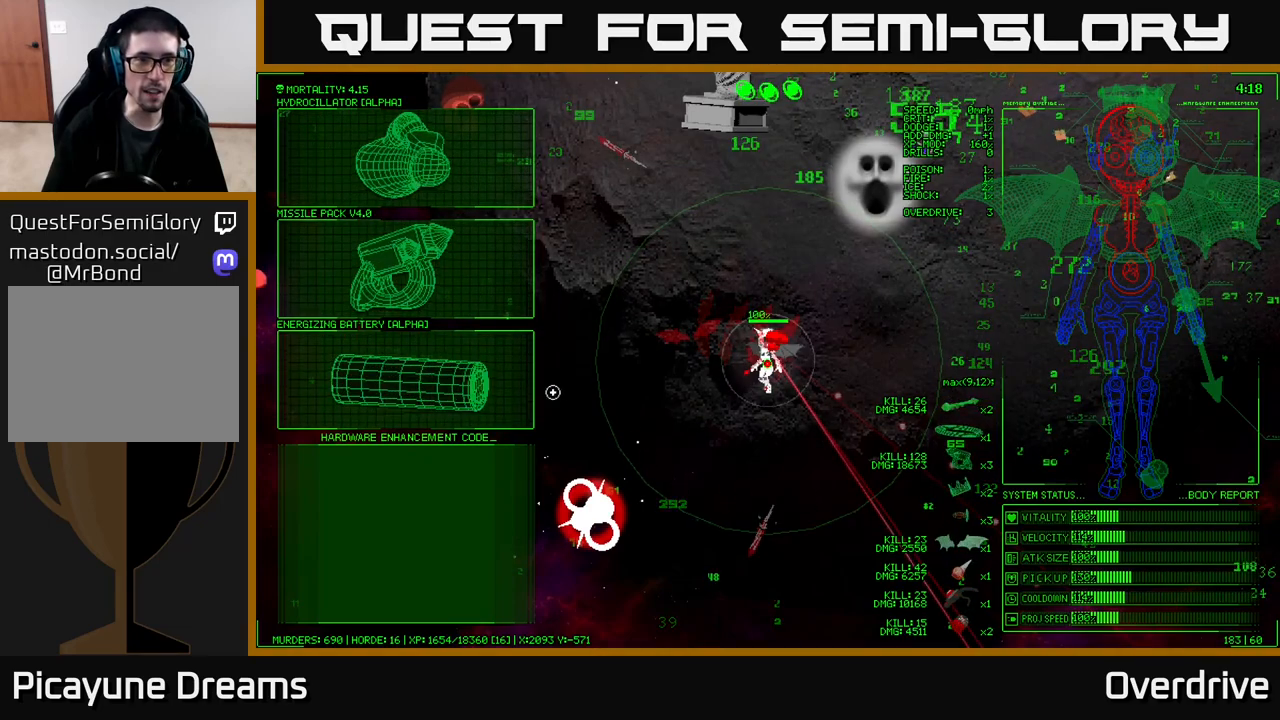
{"buttons": [], "left_stick": "up", "right_stick": "center", "events": [[100, "left_stick", "up-left"], [250, "left_stick", "up"]]}
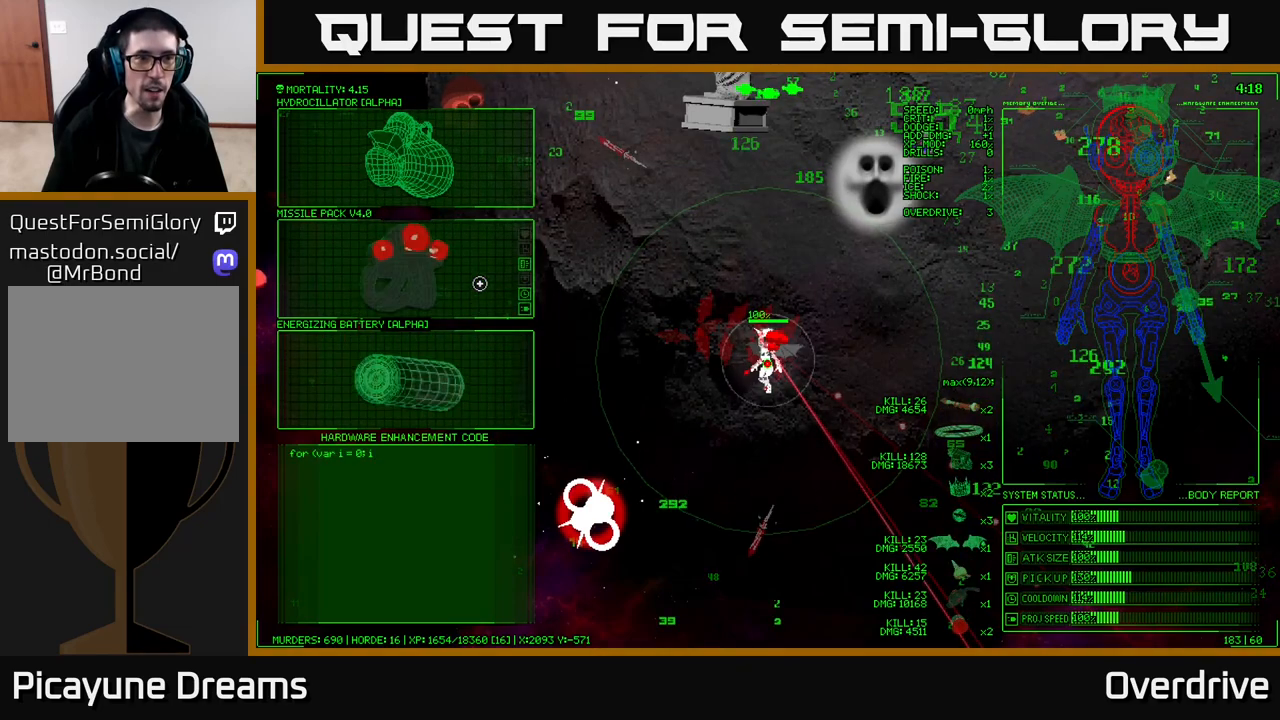
{"buttons": [], "left_stick": "center", "right_stick": "center", "events": [[233, "left_stick", "up-left"], [500, "left_stick", "center"]]}
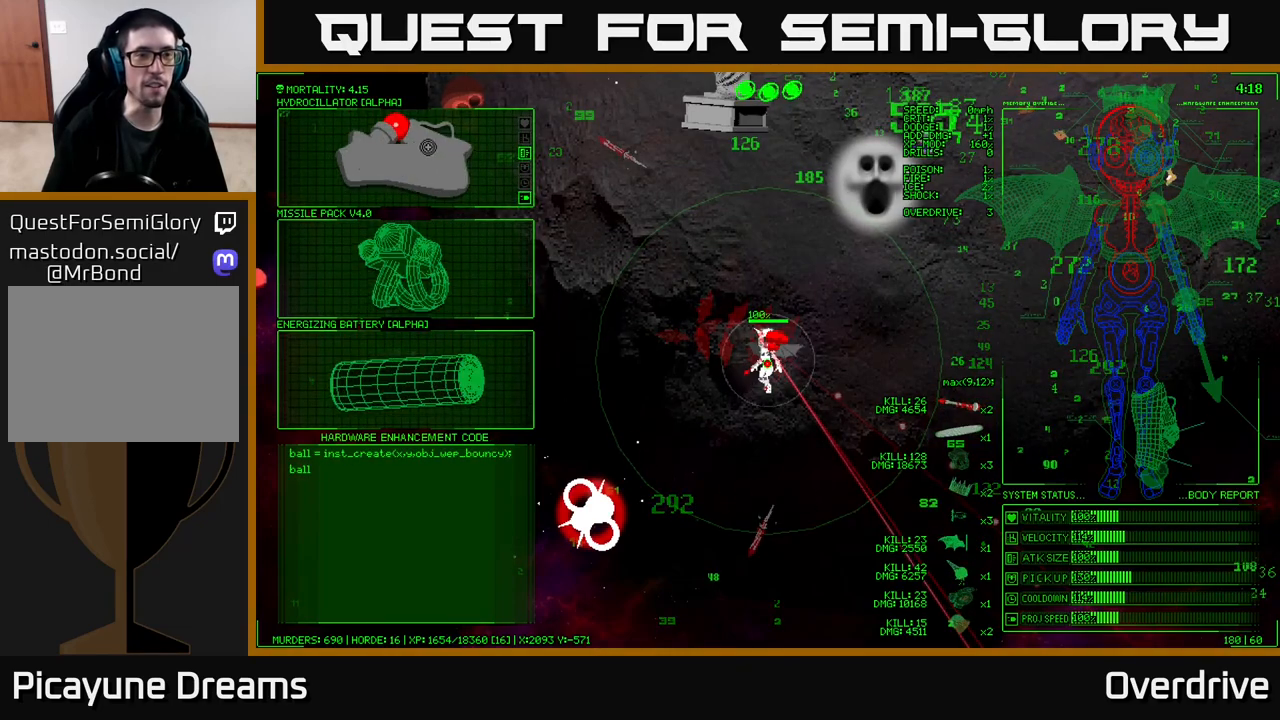
{"buttons": [], "left_stick": "center", "right_stick": "center", "events": []}
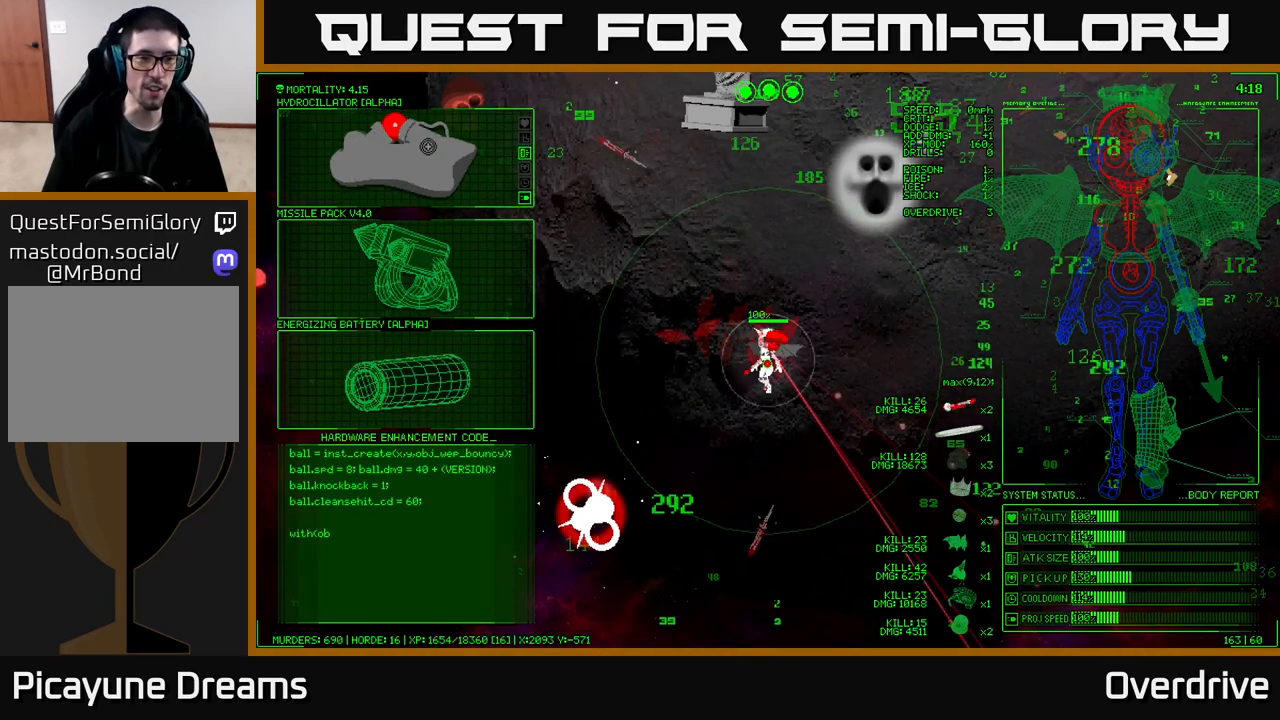
{"buttons": [], "left_stick": "center", "right_stick": "center", "events": []}
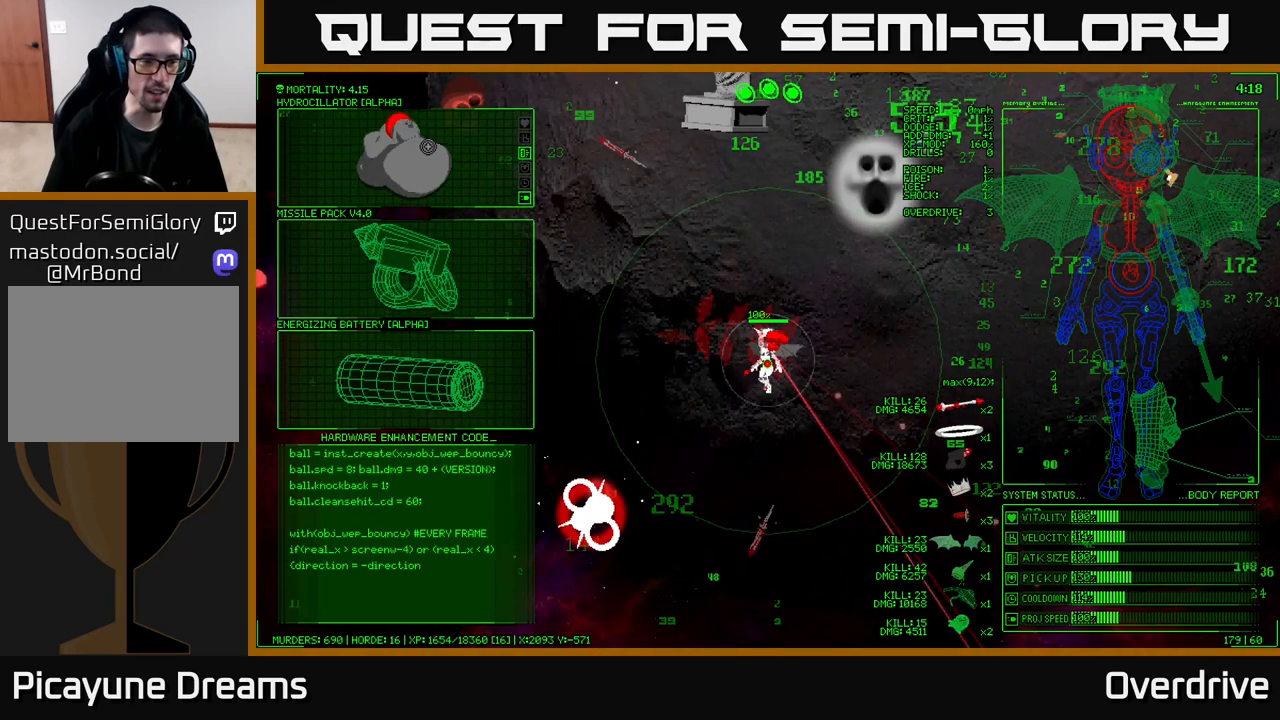
{"buttons": [], "left_stick": "center", "right_stick": "center", "events": []}
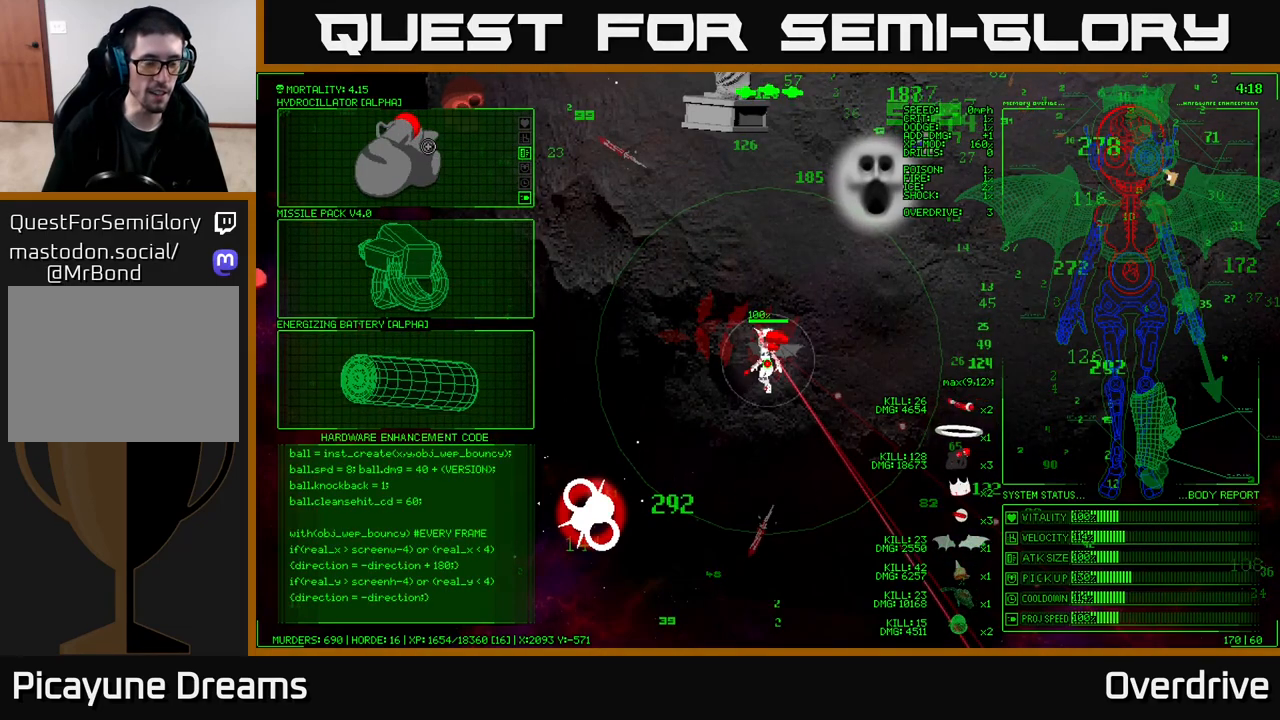
{"buttons": [], "left_stick": "center", "right_stick": "center", "events": []}
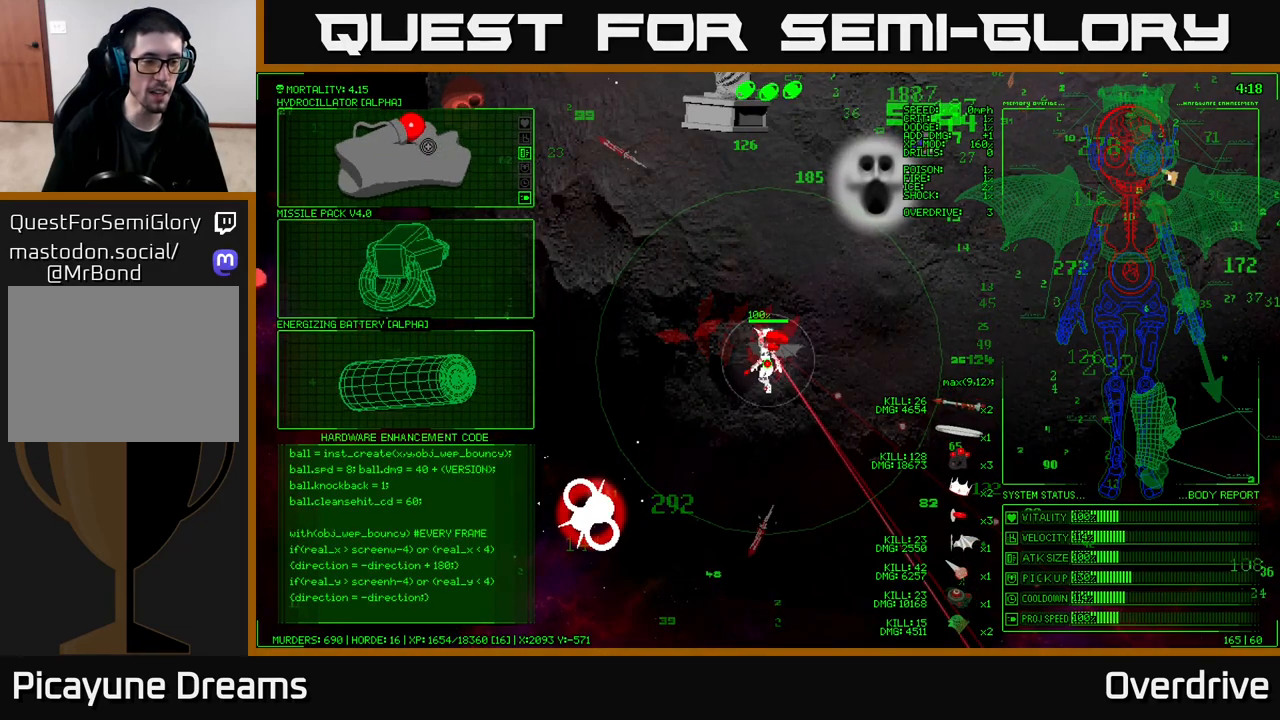
{"buttons": [], "left_stick": "center", "right_stick": "center", "events": []}
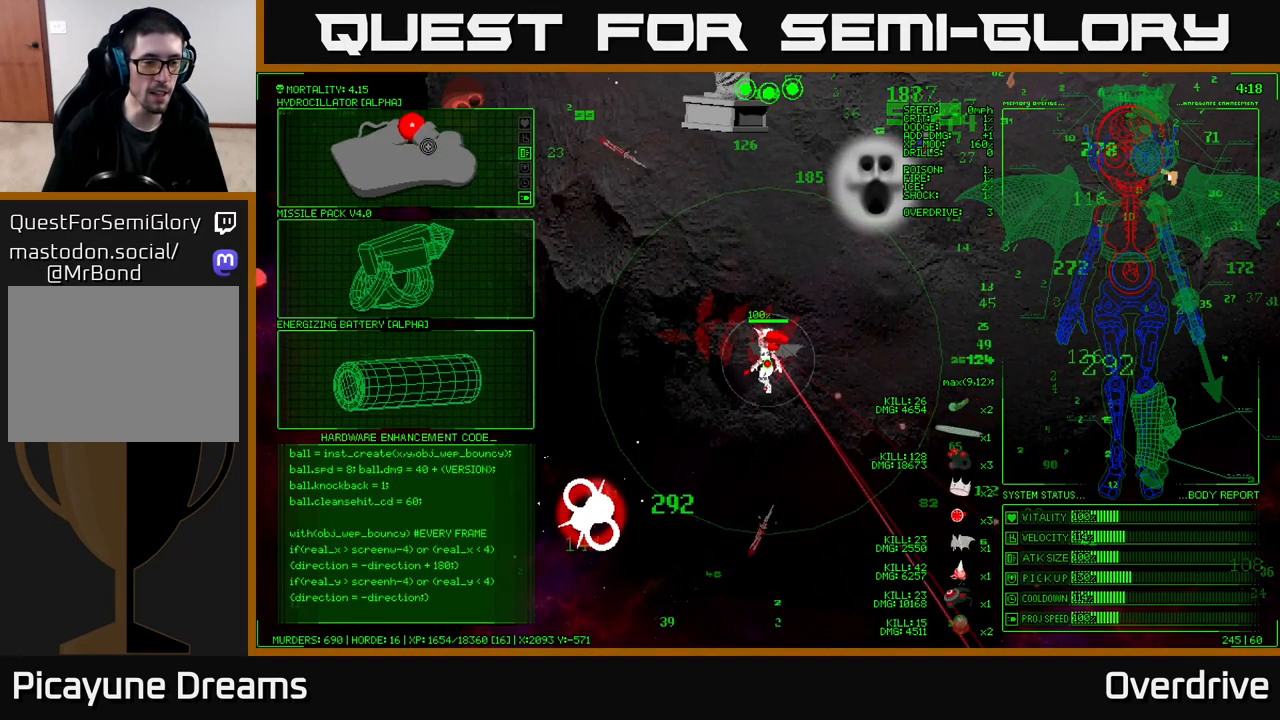
{"buttons": [], "left_stick": "down", "right_stick": "center", "events": [[350, "left_stick", "down"]]}
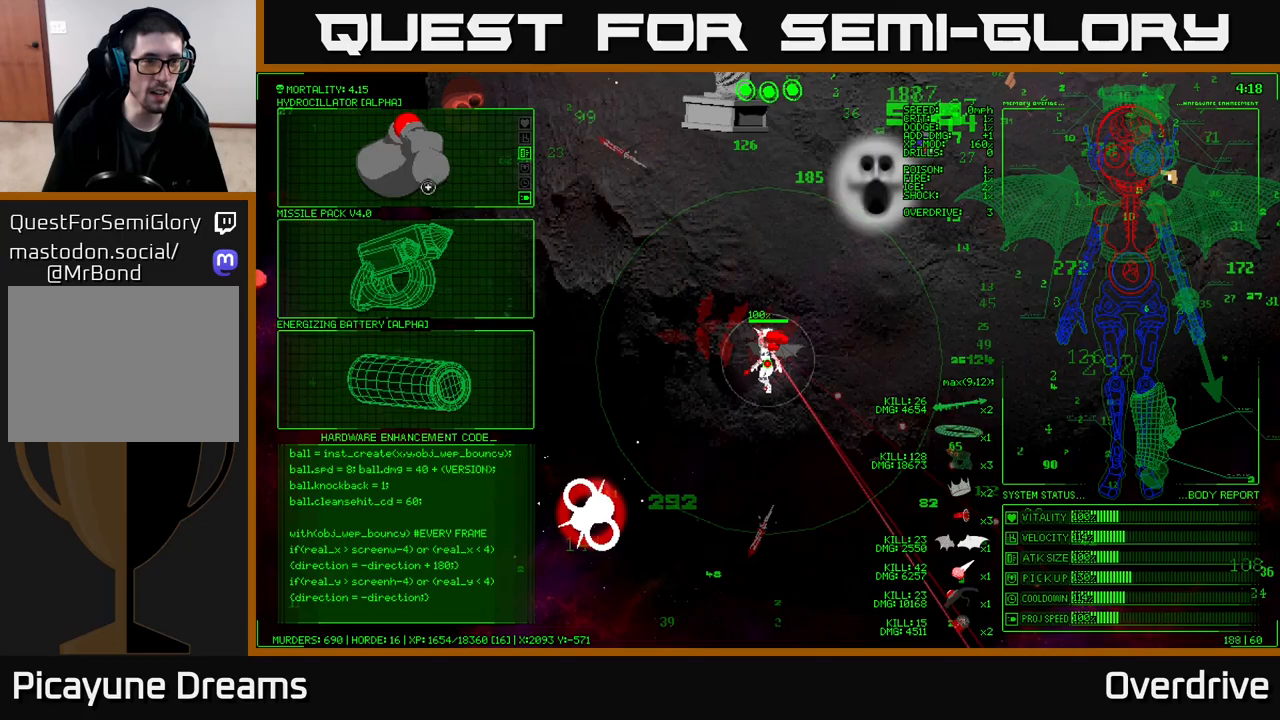
{"buttons": ["A"], "left_stick": "center", "right_stick": "center", "events": [[150, "left_stick", "up"], [367, "left_stick", "center"], [467, "A", "down"]]}
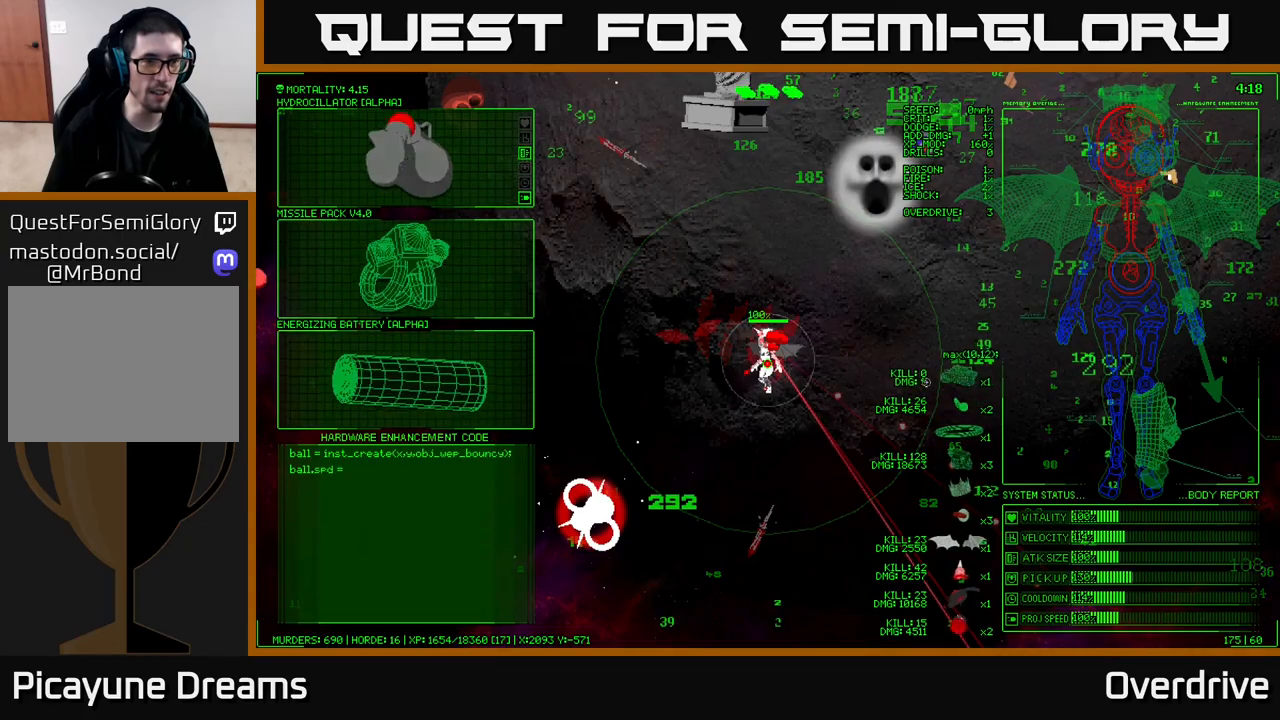
{"buttons": [], "left_stick": "down-right", "right_stick": "center", "events": [[67, "A", "up"], [383, "left_stick", "down-right"]]}
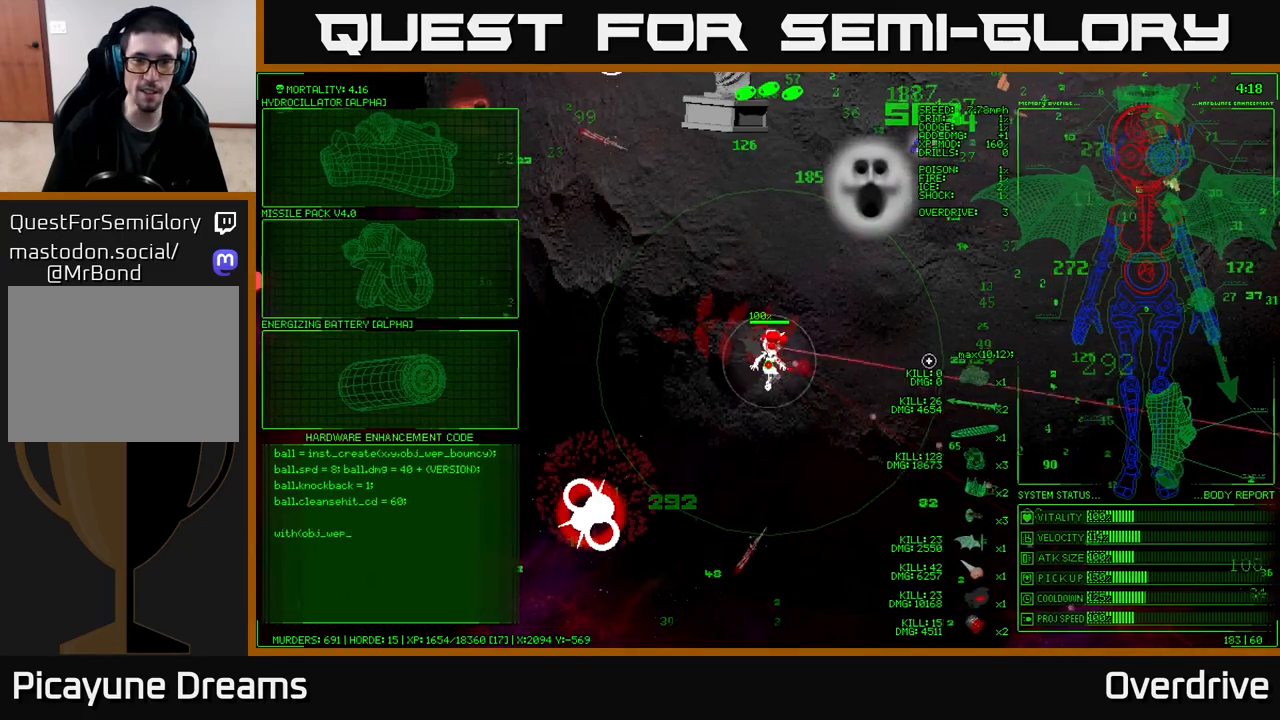
{"buttons": [], "left_stick": "down-right", "right_stick": "center", "events": []}
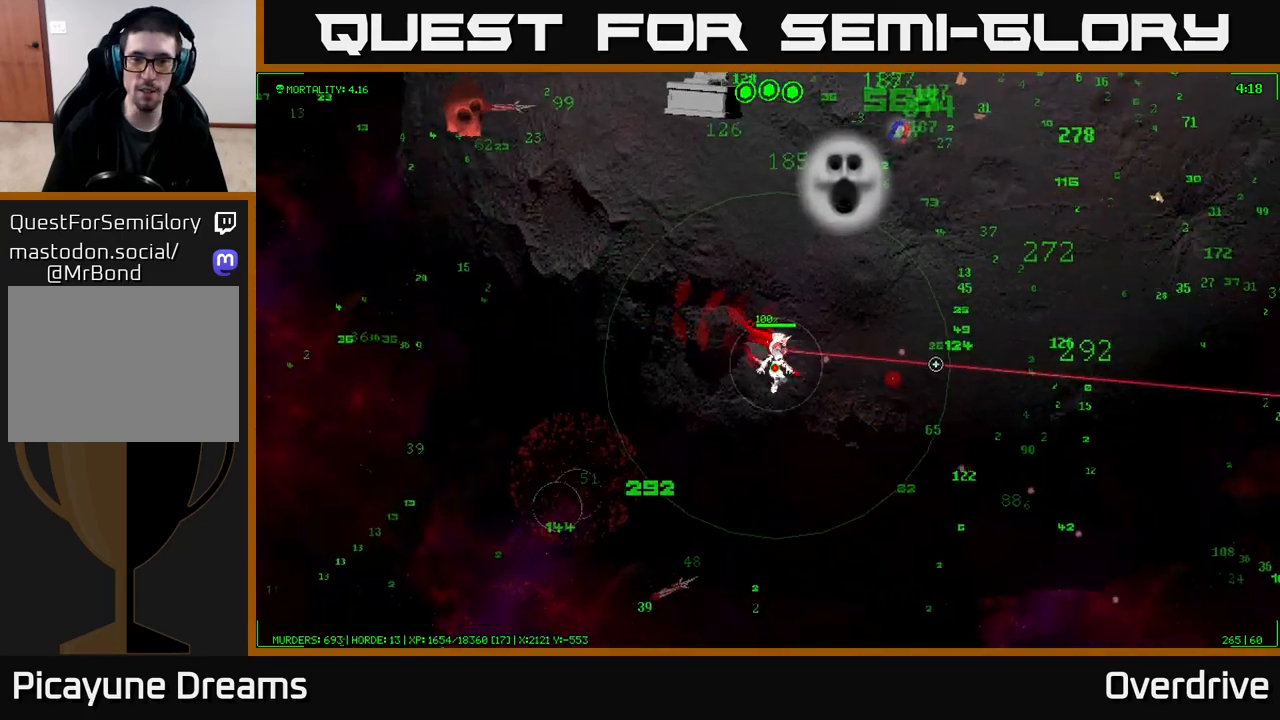
{"buttons": [], "left_stick": "down-right", "right_stick": "up-right", "events": [[467, "right_stick", "up-right"]]}
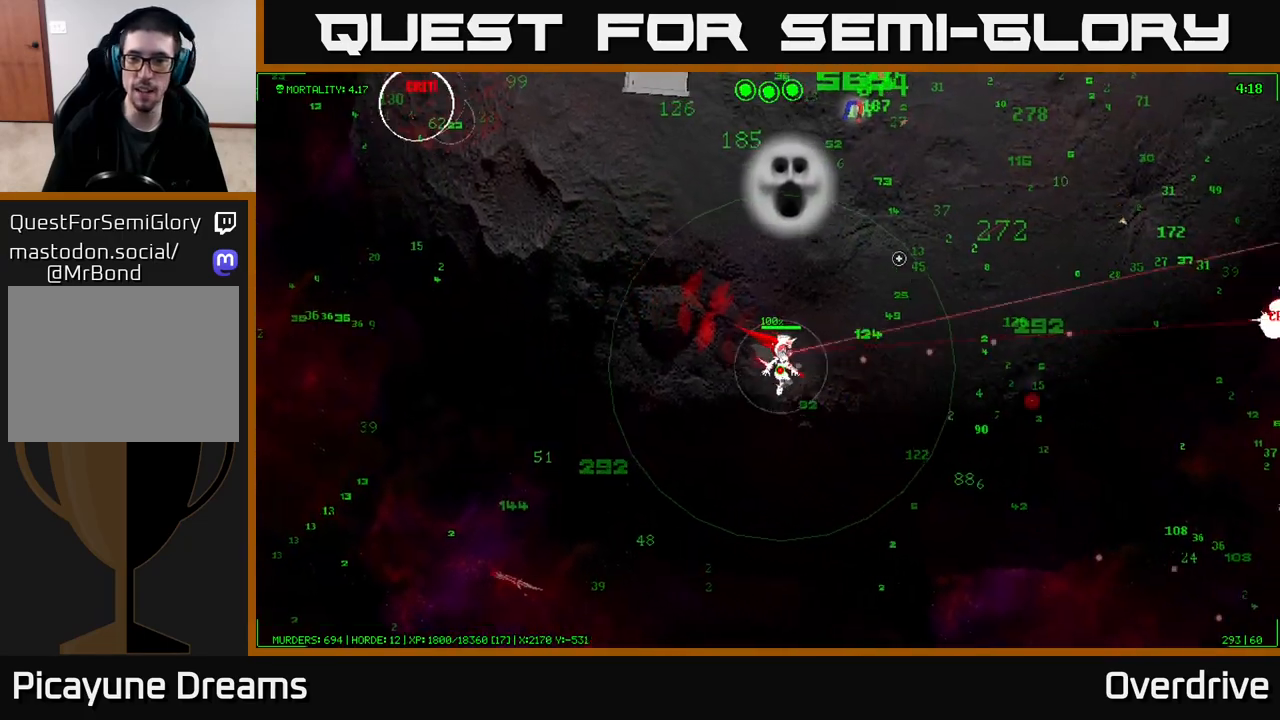
{"buttons": [], "left_stick": "right", "right_stick": "right", "events": [[167, "left_stick", "right"], [333, "right_stick", "right"]]}
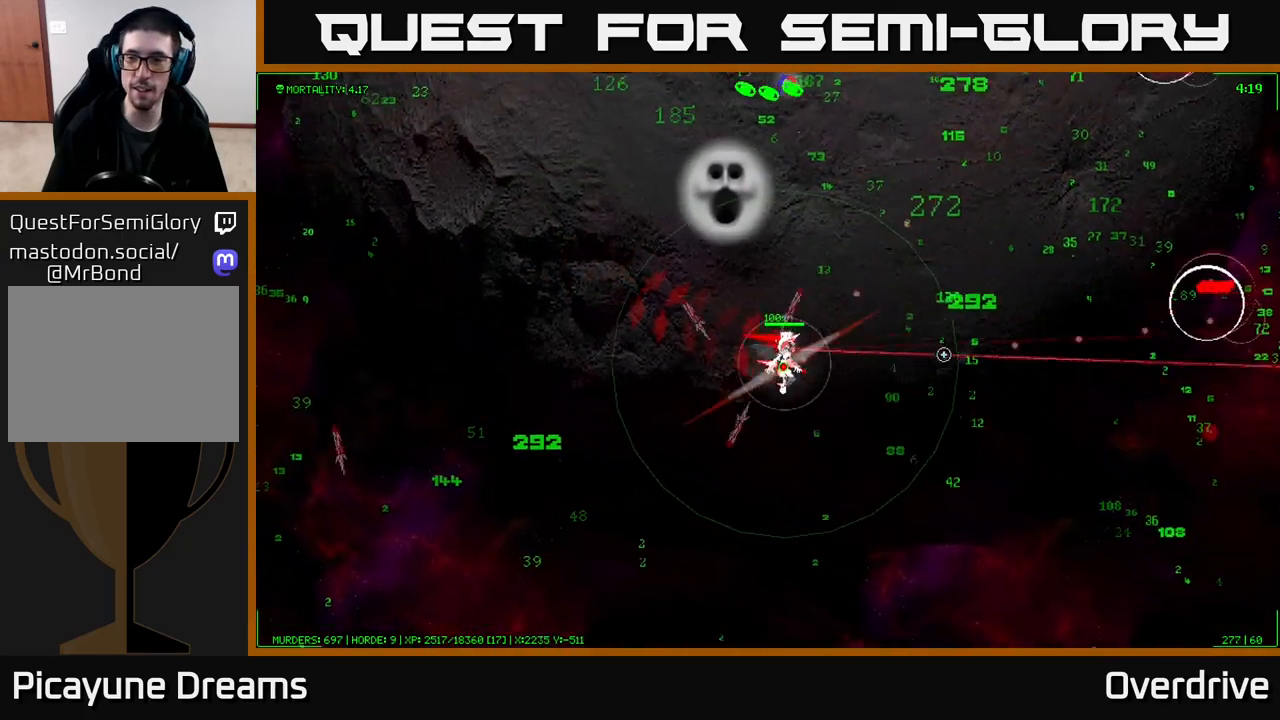
{"buttons": [], "left_stick": "right", "right_stick": "up-right", "events": [[133, "right_stick", "down-right"], [367, "right_stick", "up-right"]]}
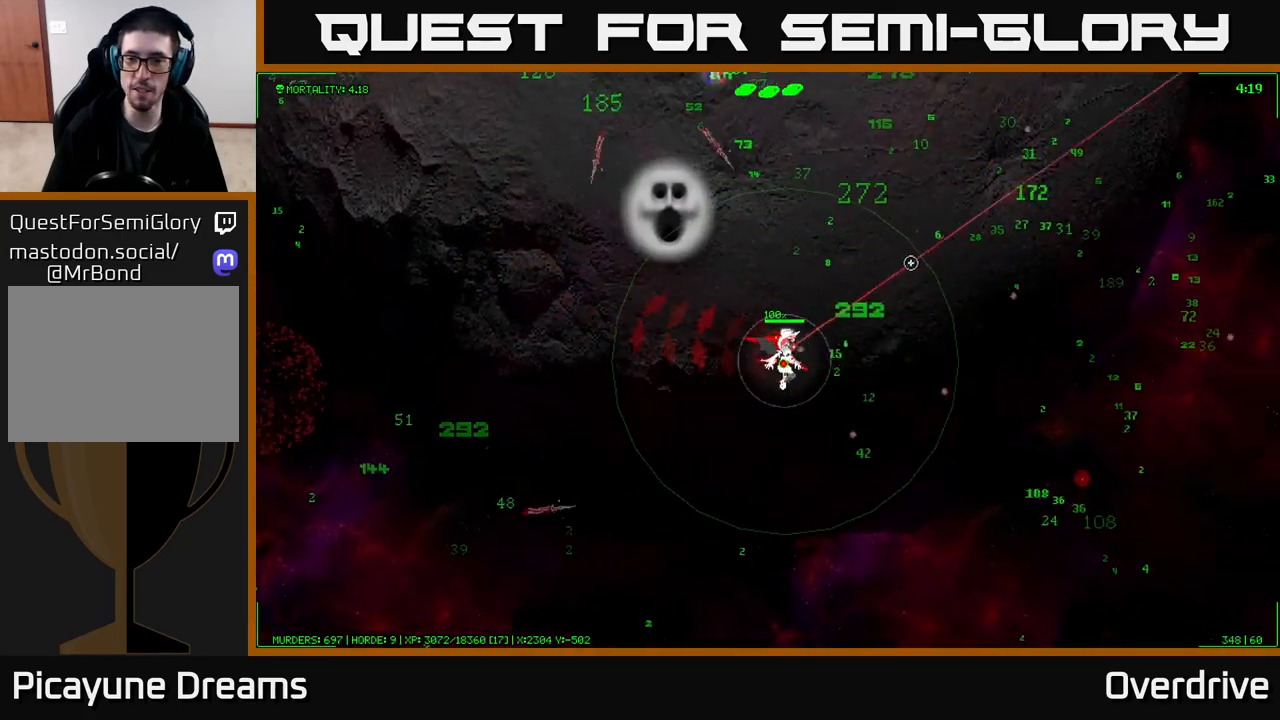
{"buttons": [], "left_stick": "right", "right_stick": "up-right", "events": []}